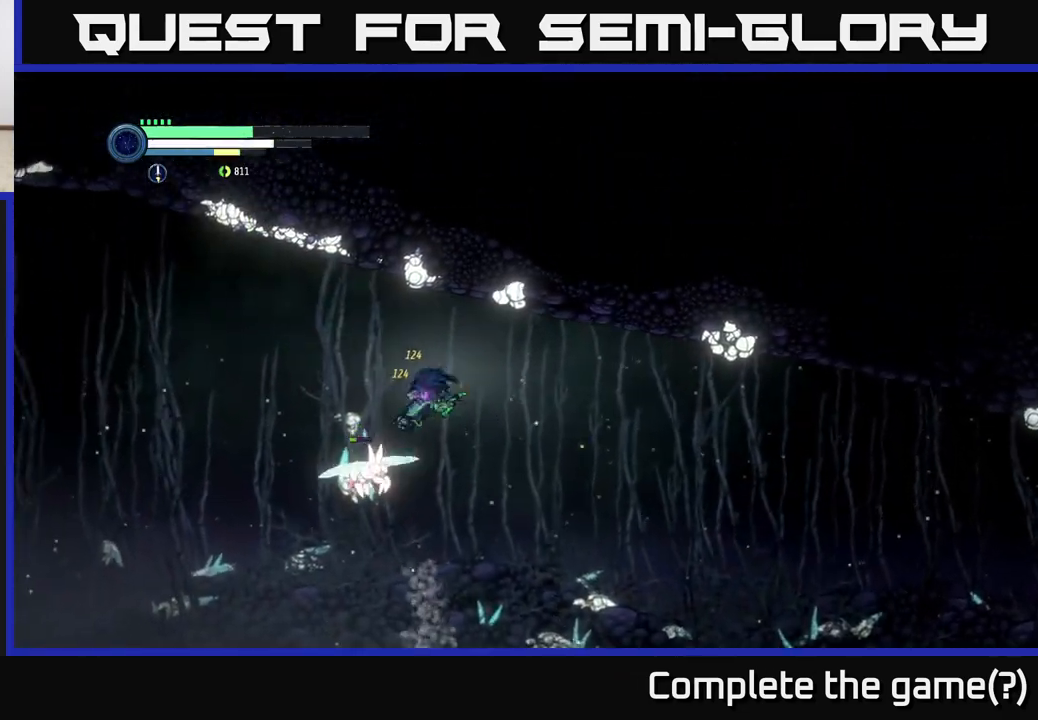
Gameplay with a controller (Xbox layout); each line is a JSON object with the inputs held at the frame after it. "events" lists button and stick changes between this image and that frame as [ms after this image, input, new state], when the widget could be followed in between.
{"buttons": [], "left_stick": "left", "right_stick": "center", "events": []}
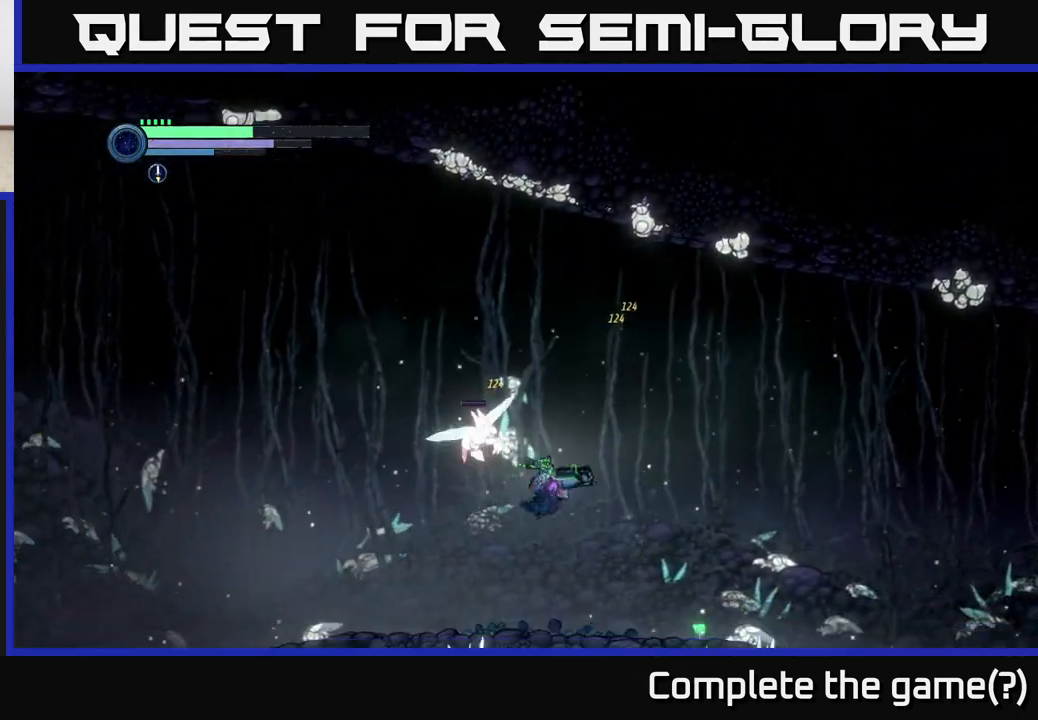
{"buttons": [], "left_stick": "left", "right_stick": "center", "events": [[250, "left_stick", "right"], [450, "left_stick", "left"]]}
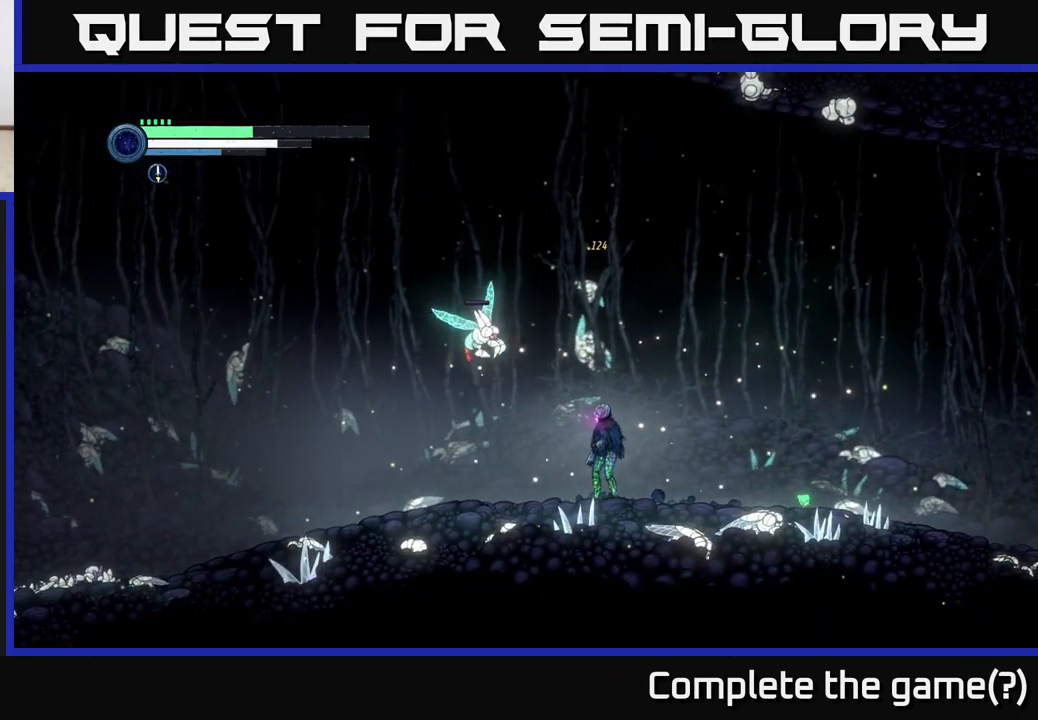
{"buttons": ["L2"], "left_stick": "left", "right_stick": "center", "events": [[100, "L2", "down"], [100, "left_stick", "up-left"], [150, "X", "down"], [217, "X", "up"], [267, "left_stick", "left"], [300, "X", "down"], [350, "X", "up"]]}
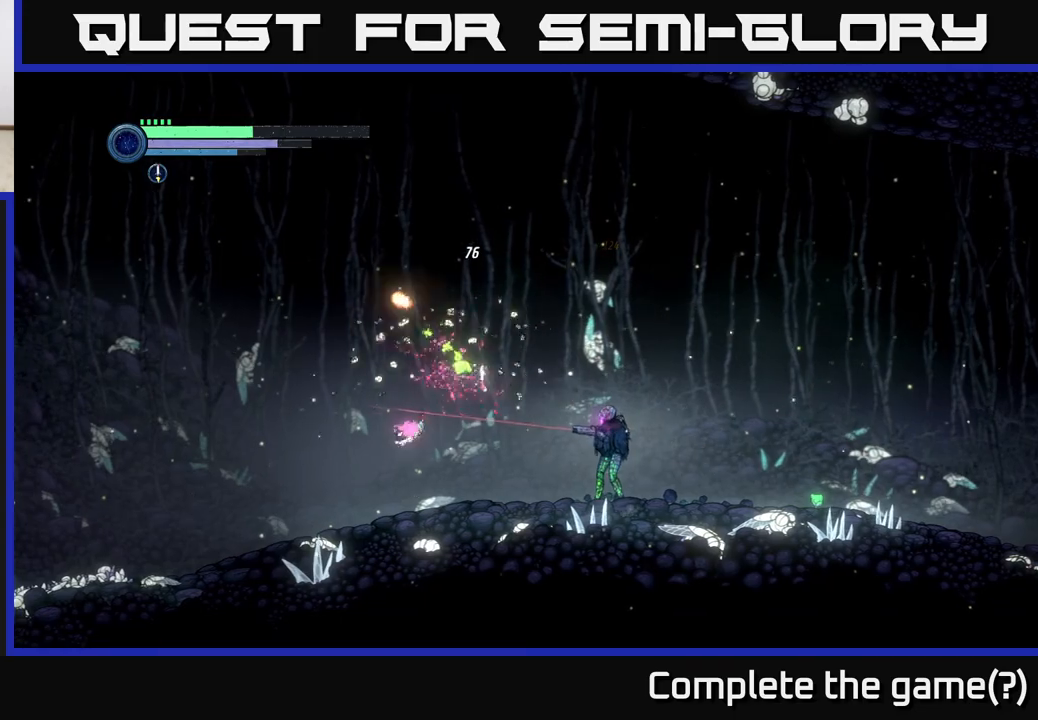
{"buttons": ["A"], "left_stick": "left", "right_stick": "center", "events": [[183, "L2", "up"], [217, "left_stick", "center"], [300, "A", "down"], [300, "left_stick", "left"]]}
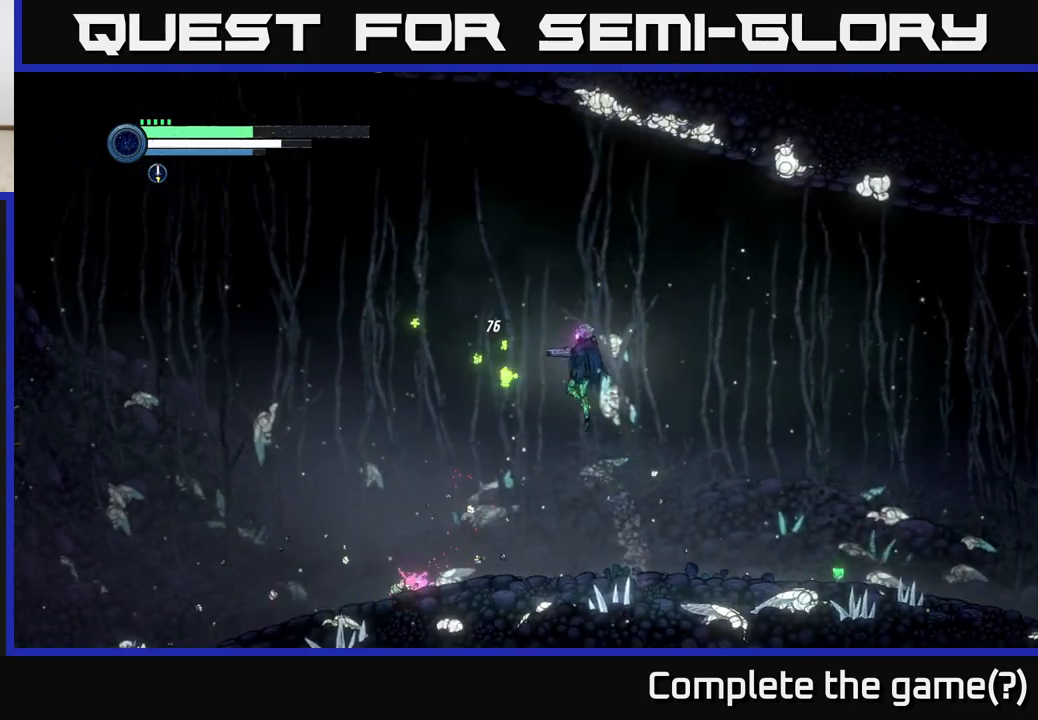
{"buttons": [], "left_stick": "right", "right_stick": "center", "events": [[433, "left_stick", "right"], [483, "A", "up"]]}
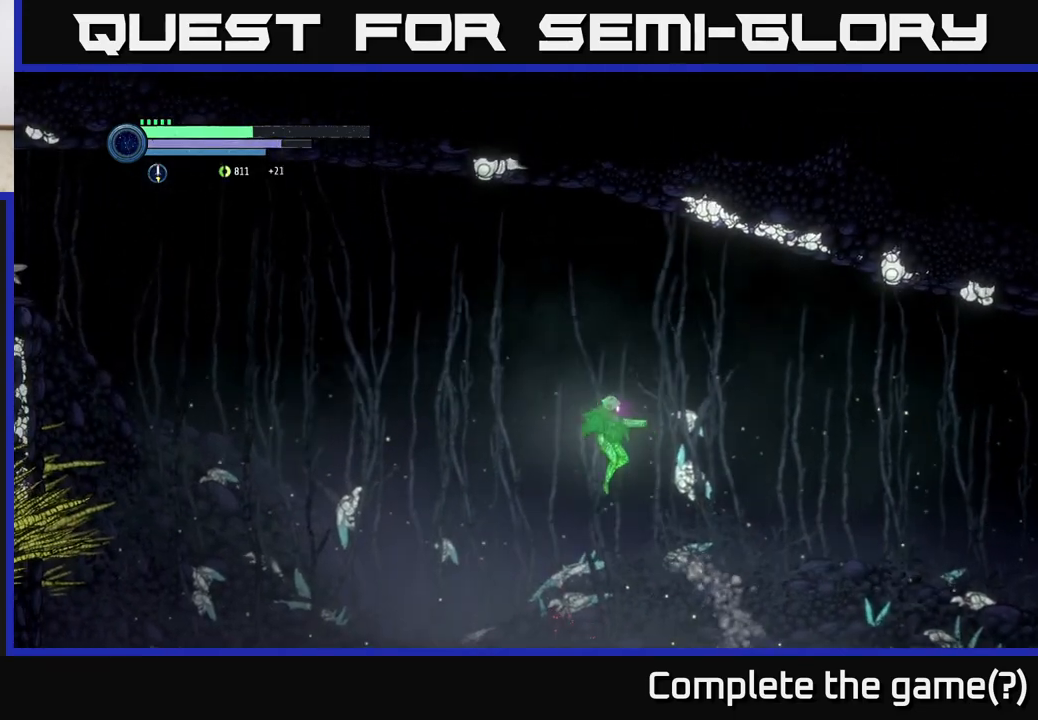
{"buttons": [], "left_stick": "right", "right_stick": "center", "events": []}
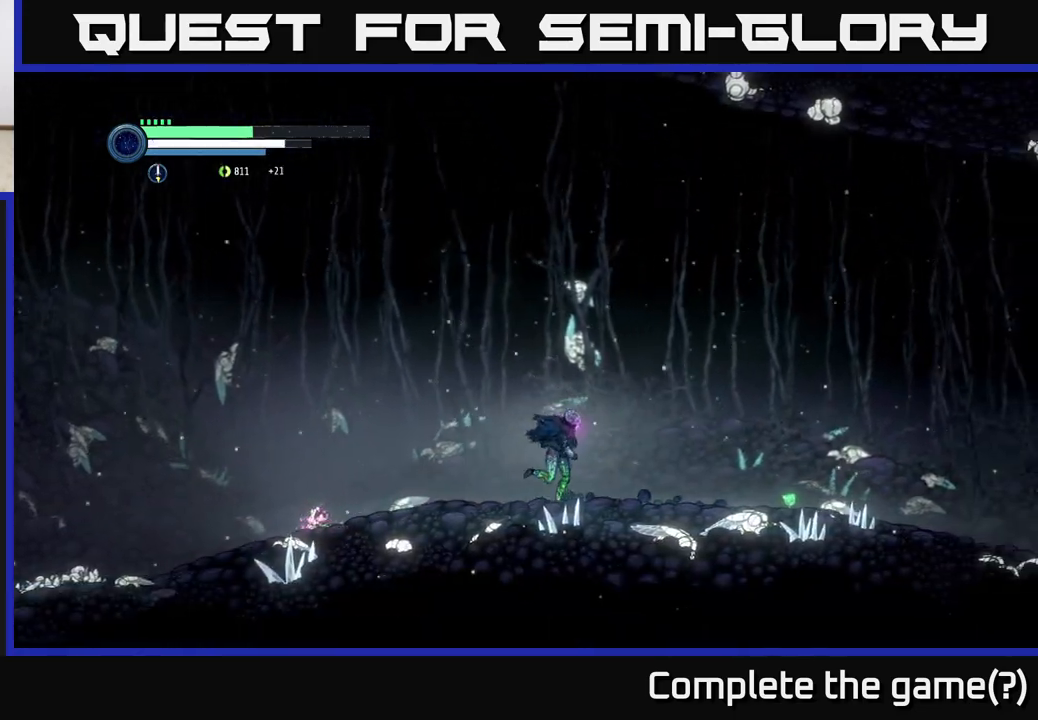
{"buttons": ["R2"], "left_stick": "left", "right_stick": "center", "events": [[17, "R2", "down"], [467, "left_stick", "left"]]}
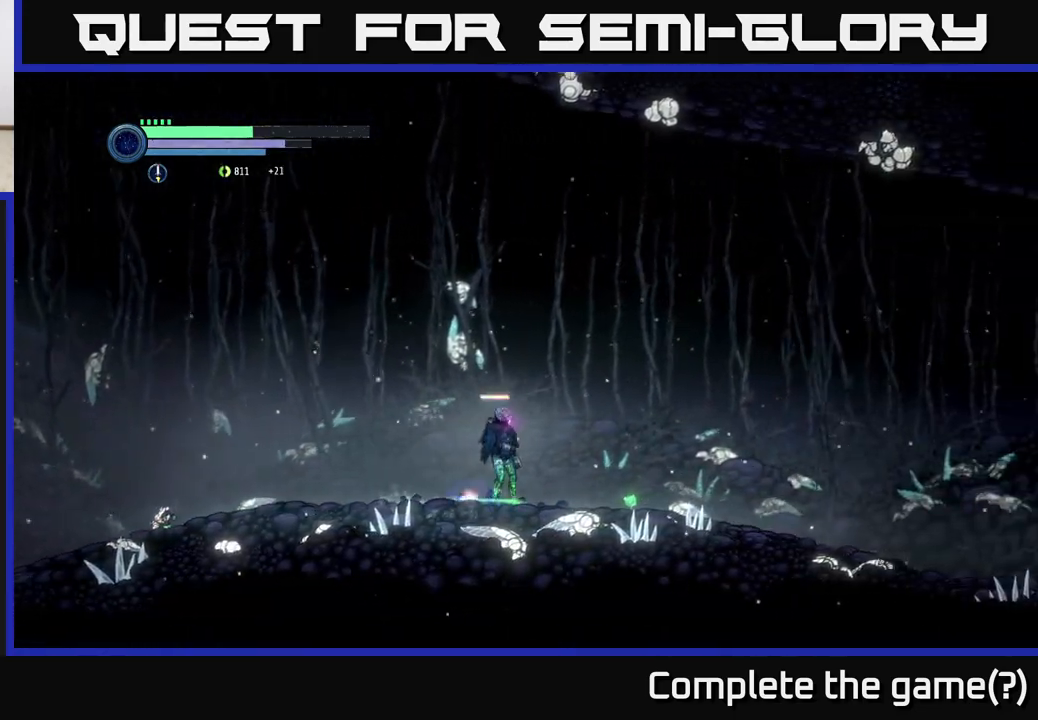
{"buttons": ["R2"], "left_stick": "left", "right_stick": "center", "events": [[17, "R1", "down"], [167, "R1", "up"]]}
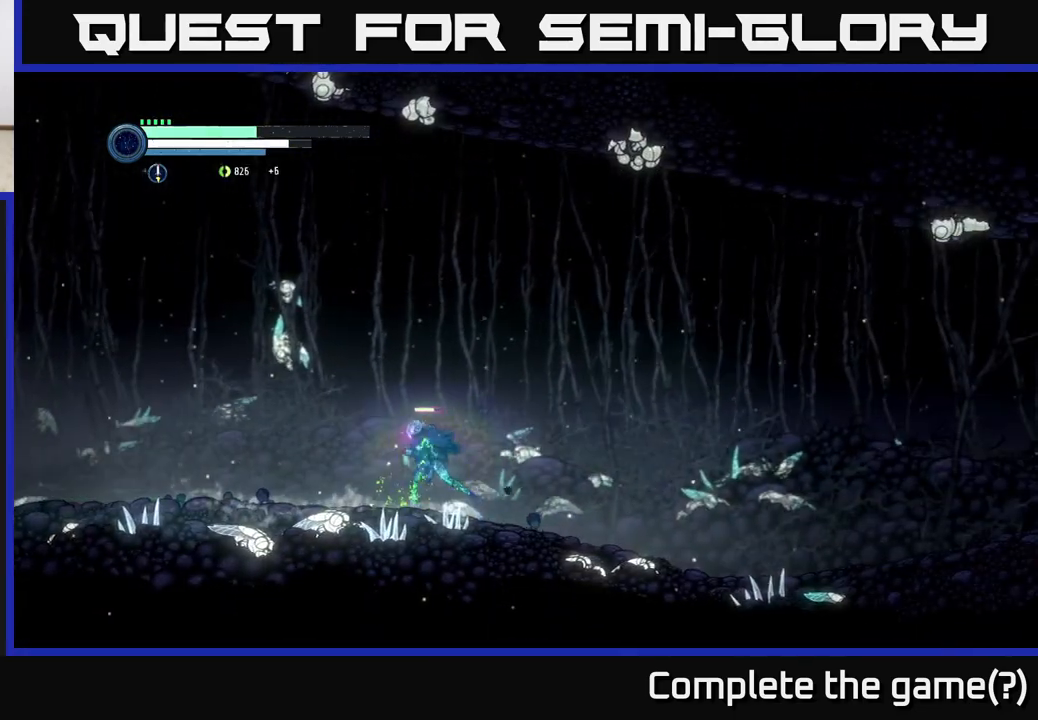
{"buttons": ["R2"], "left_stick": "left", "right_stick": "center", "events": []}
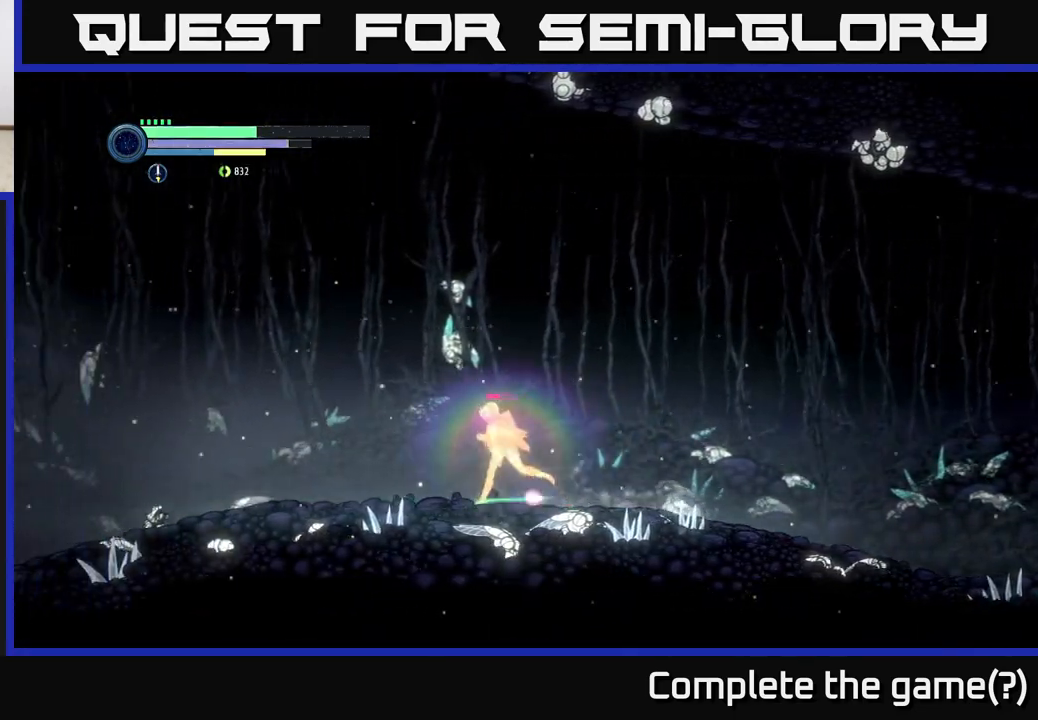
{"buttons": ["A", "R2"], "left_stick": "left", "right_stick": "center", "events": [[33, "R1", "down"], [167, "R1", "up"], [417, "A", "down"]]}
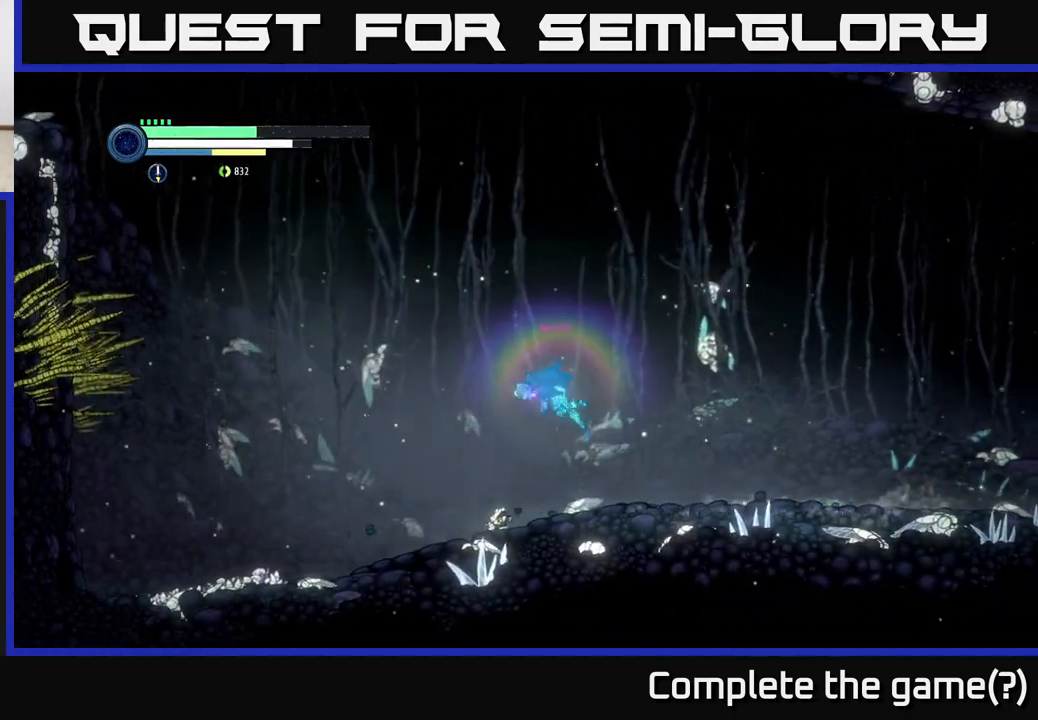
{"buttons": ["R2"], "left_stick": "left", "right_stick": "center", "events": [[483, "A", "up"]]}
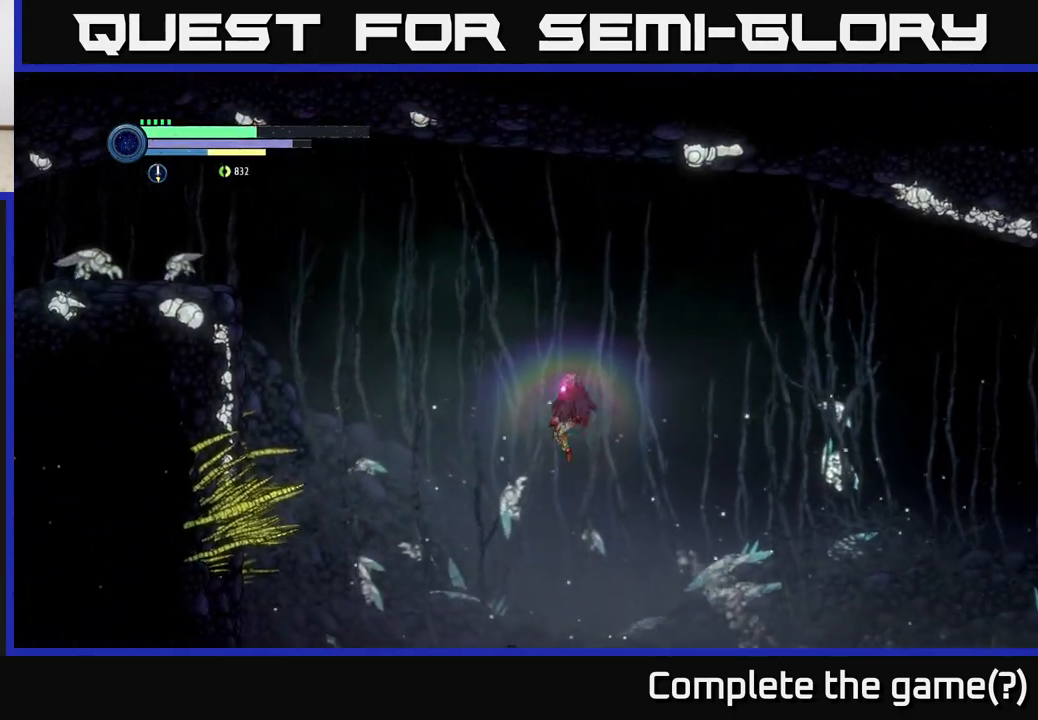
{"buttons": ["A", "R2"], "left_stick": "left", "right_stick": "center", "events": [[83, "A", "down"]]}
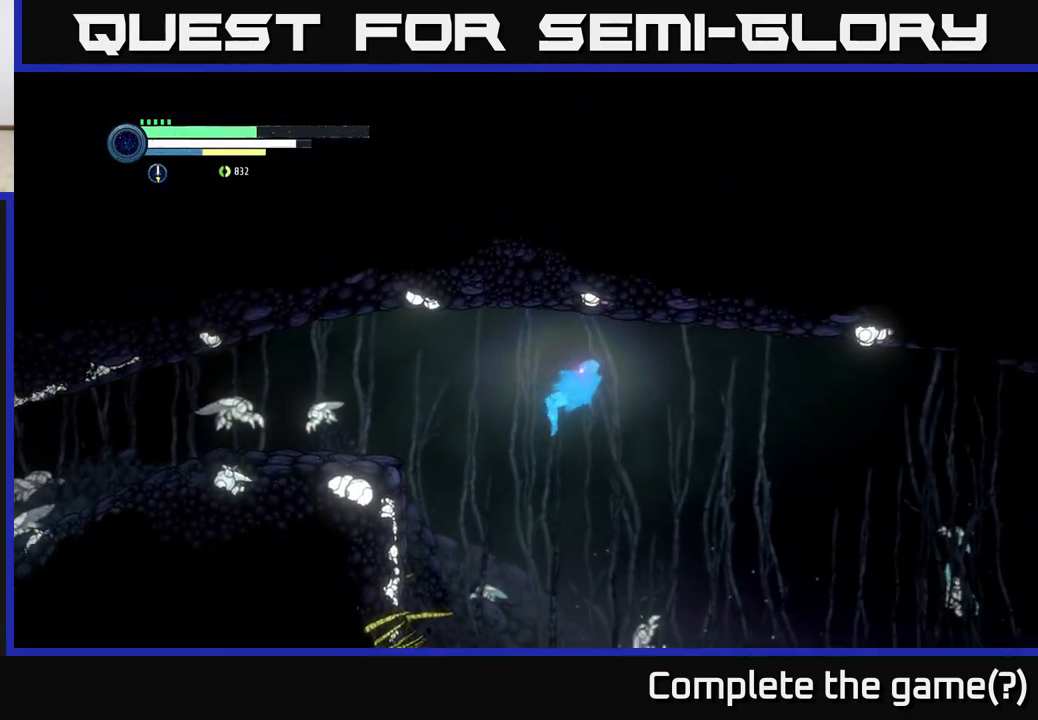
{"buttons": ["R2"], "left_stick": "left", "right_stick": "center", "events": [[167, "A", "up"], [267, "R1", "down"], [467, "R1", "up"]]}
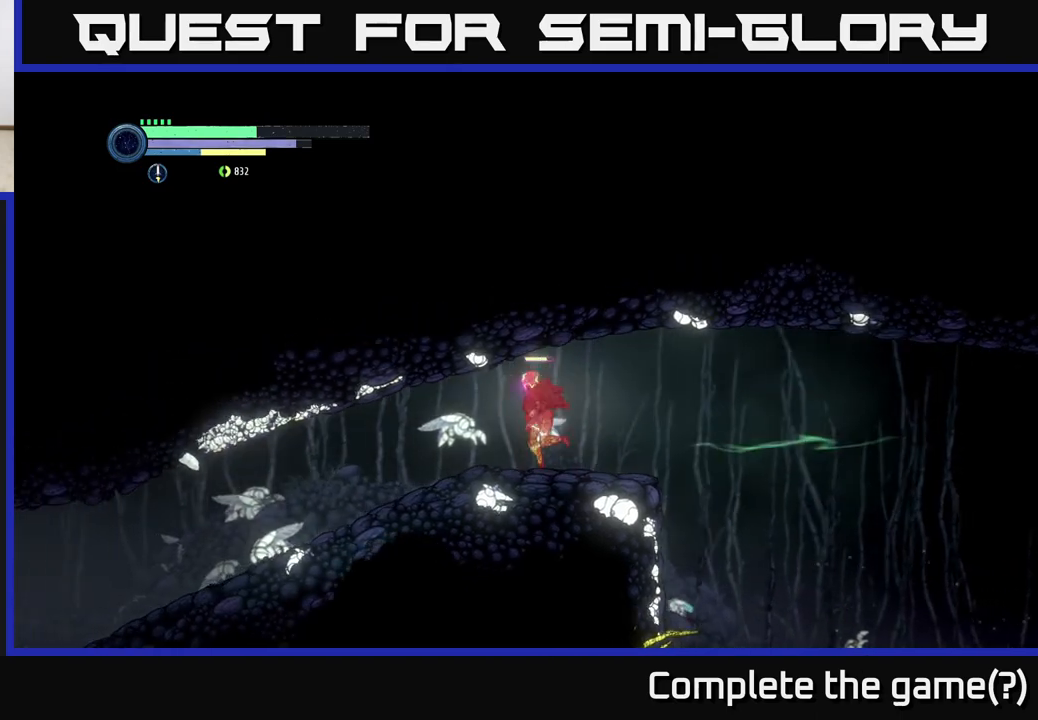
{"buttons": ["R2"], "left_stick": "left", "right_stick": "center", "events": []}
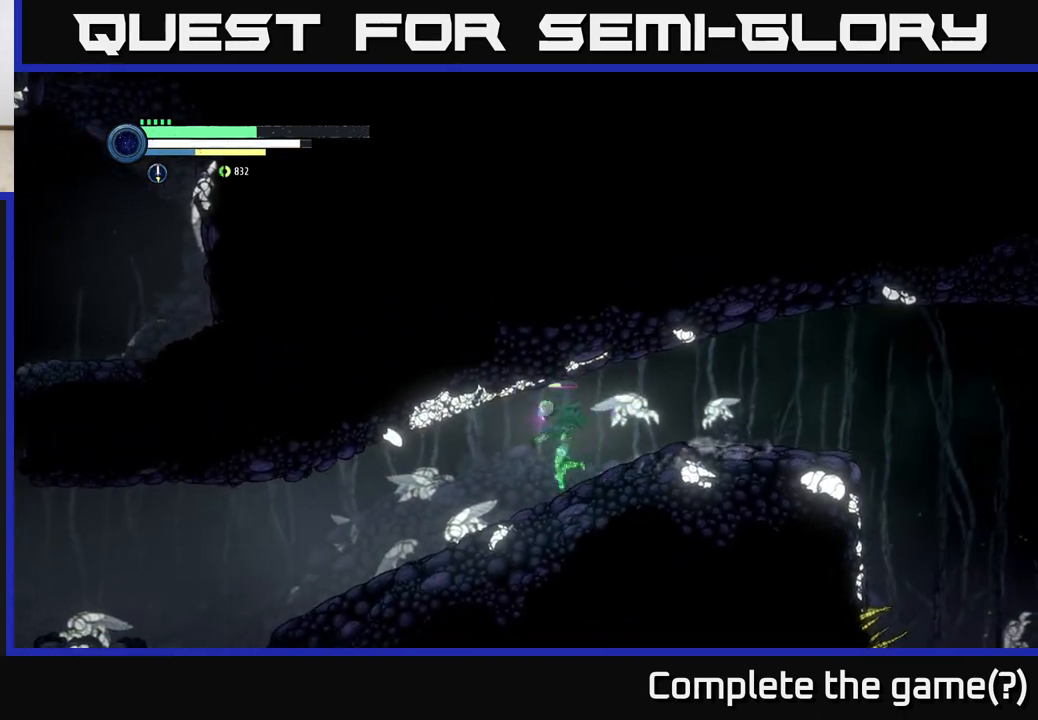
{"buttons": ["R2"], "left_stick": "left", "right_stick": "center", "events": []}
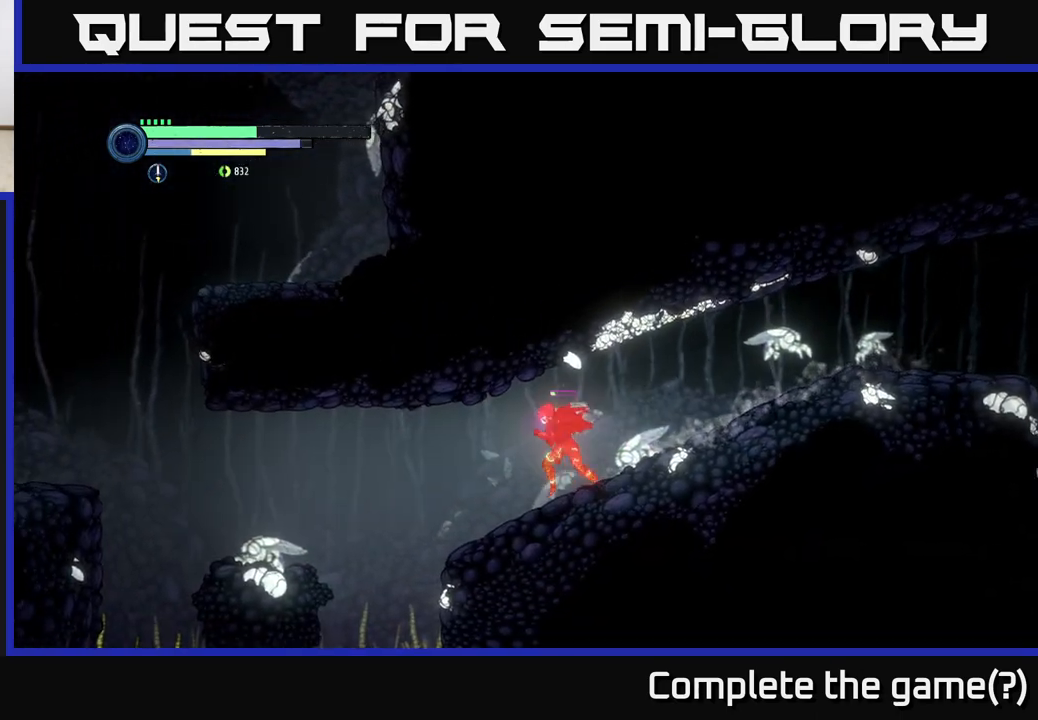
{"buttons": ["A"], "left_stick": "left", "right_stick": "center", "events": [[167, "R2", "up"], [417, "A", "down"]]}
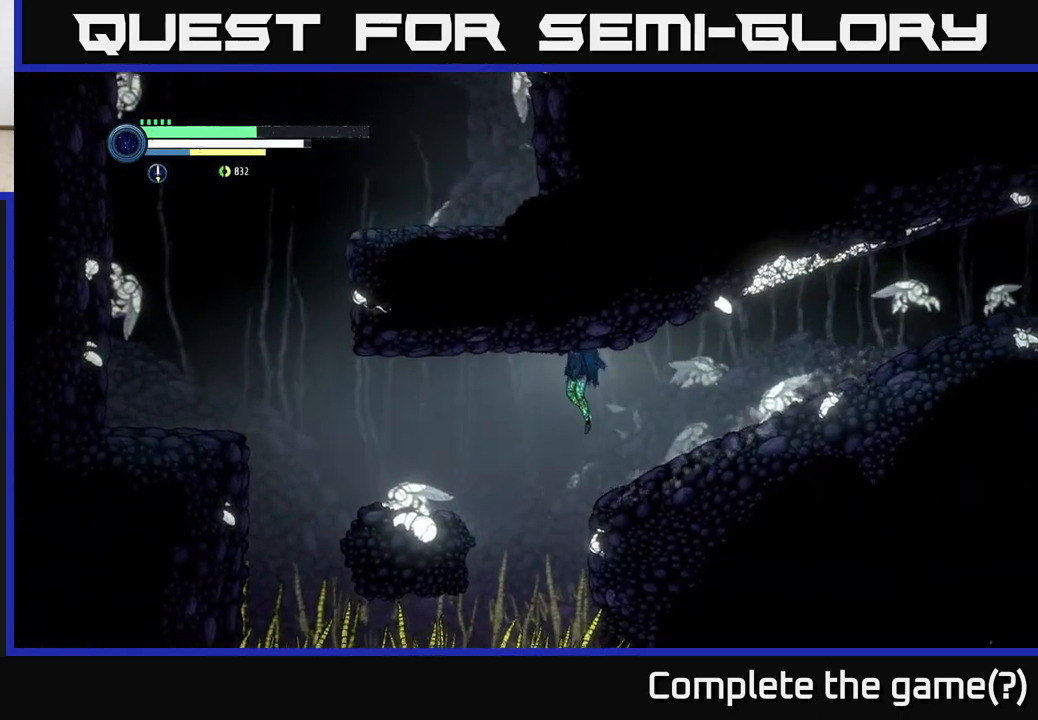
{"buttons": [], "left_stick": "left", "right_stick": "center", "events": [[50, "A", "up"], [333, "A", "down"], [450, "A", "up"]]}
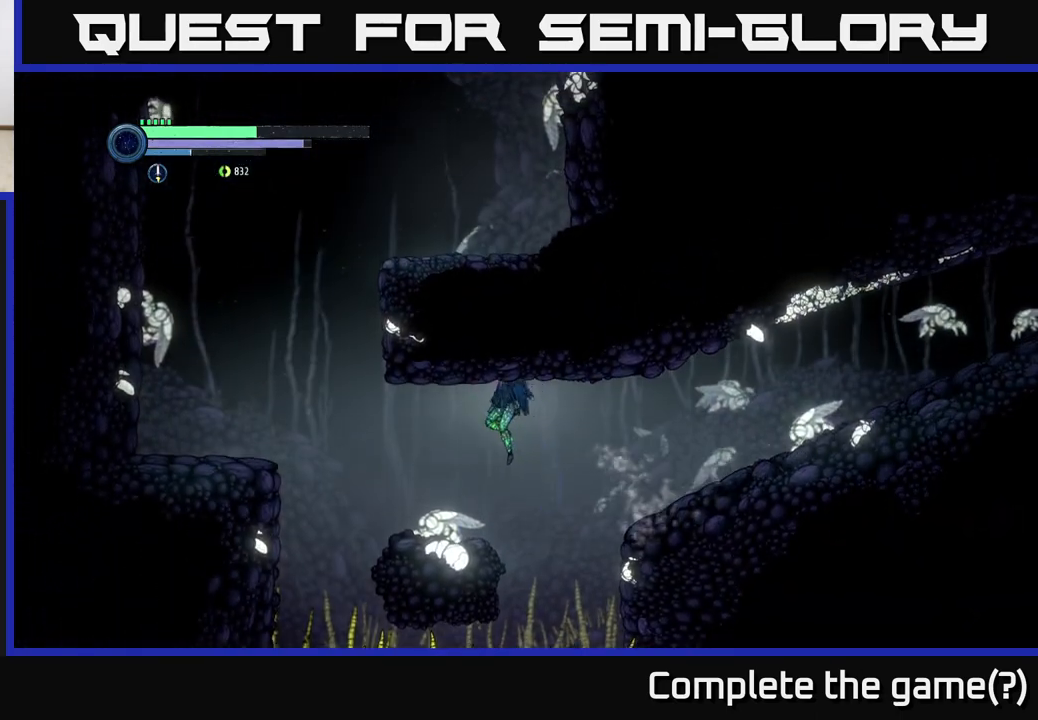
{"buttons": [], "left_stick": "left", "right_stick": "center", "events": []}
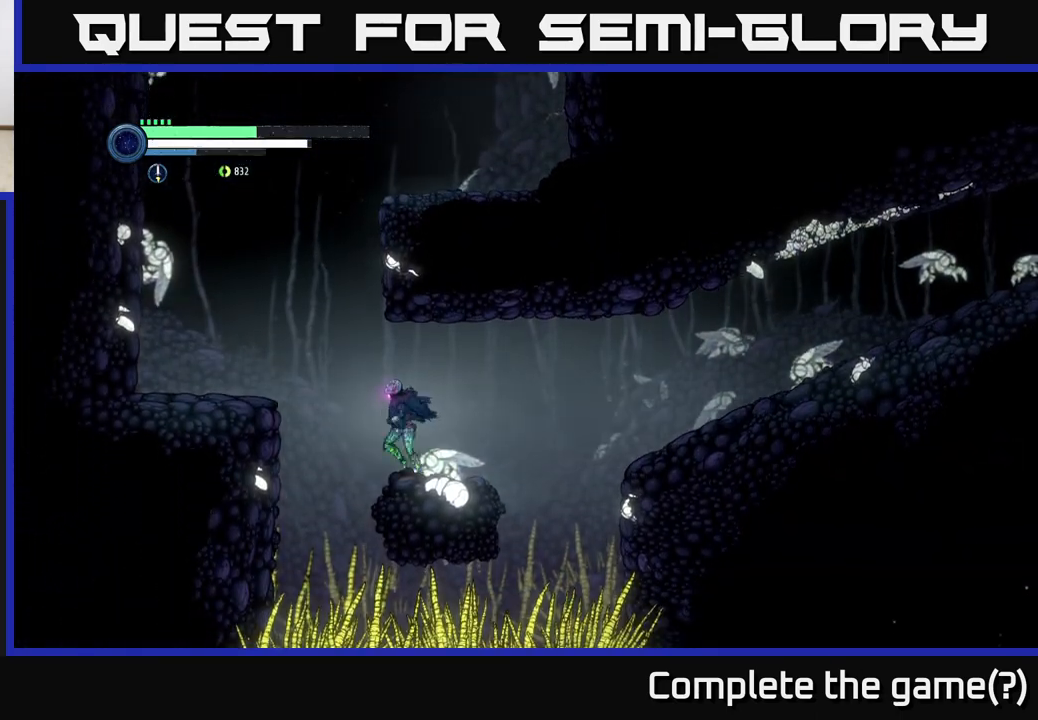
{"buttons": ["A"], "left_stick": "right", "right_stick": "center", "events": [[50, "A", "down"], [400, "A", "up"], [400, "left_stick", "right"], [467, "A", "down"]]}
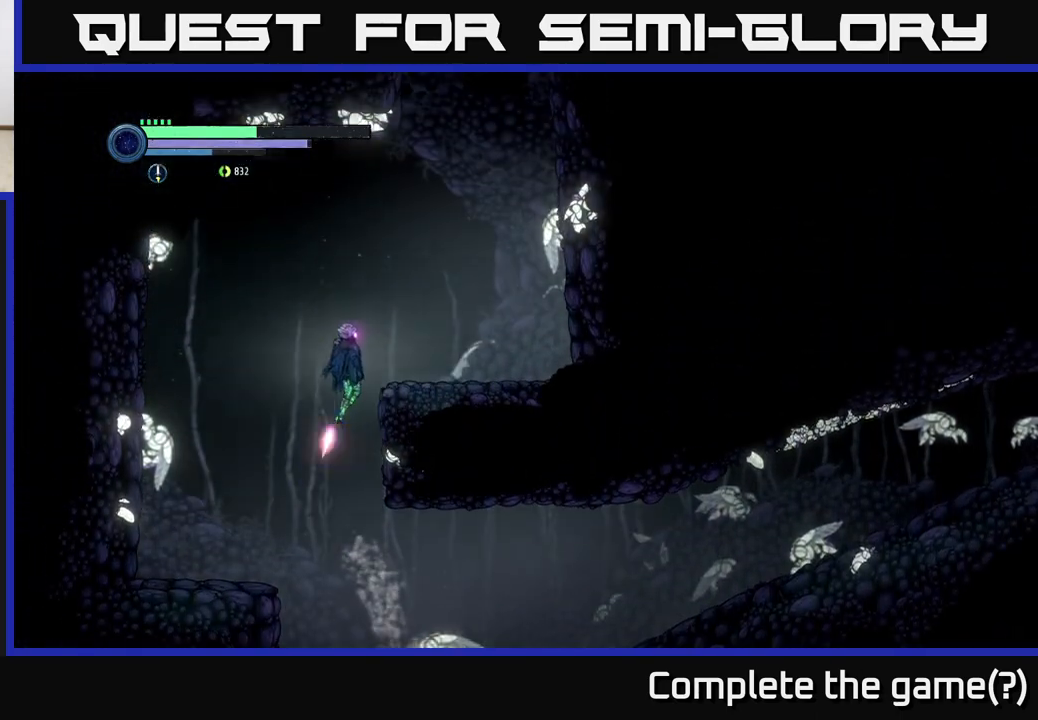
{"buttons": ["A"], "left_stick": "right", "right_stick": "center", "events": [[67, "A", "up"], [467, "A", "down"]]}
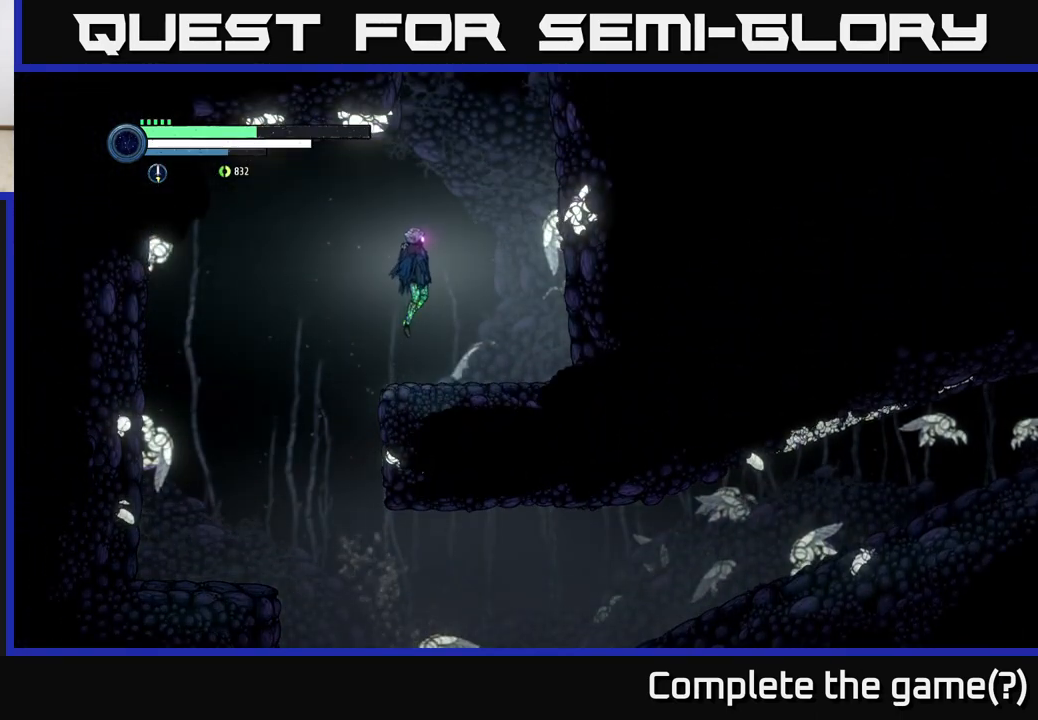
{"buttons": ["A"], "left_stick": "center", "right_stick": "center", "events": [[367, "A", "up"], [367, "left_stick", "center"], [417, "A", "down"]]}
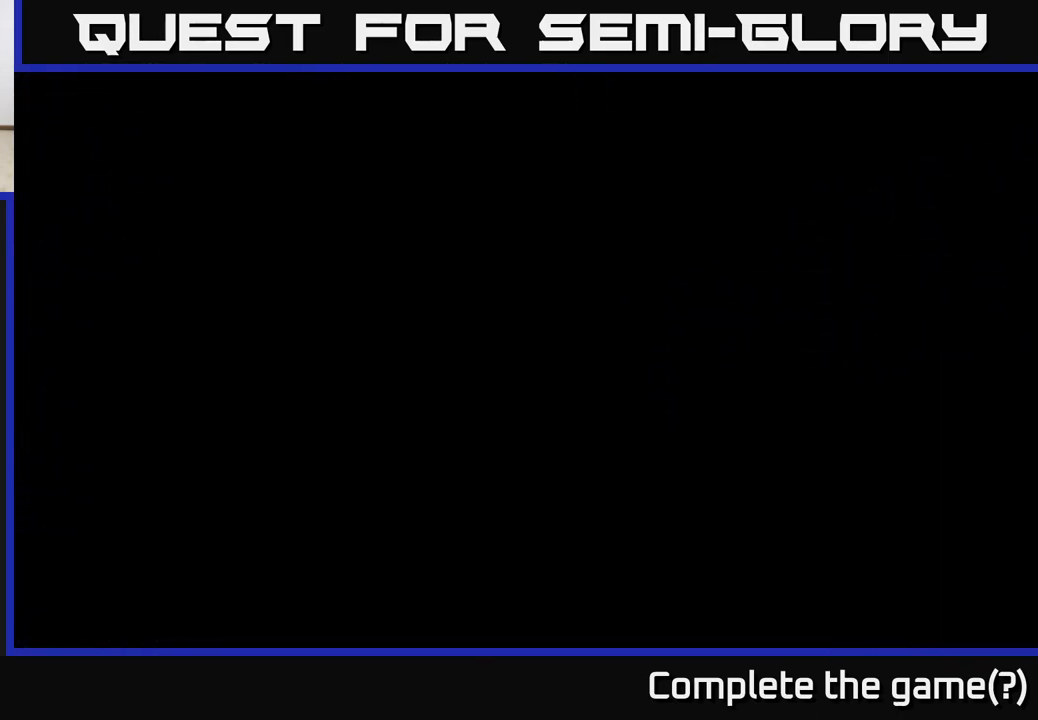
{"buttons": ["A"], "left_stick": "center", "right_stick": "center", "events": []}
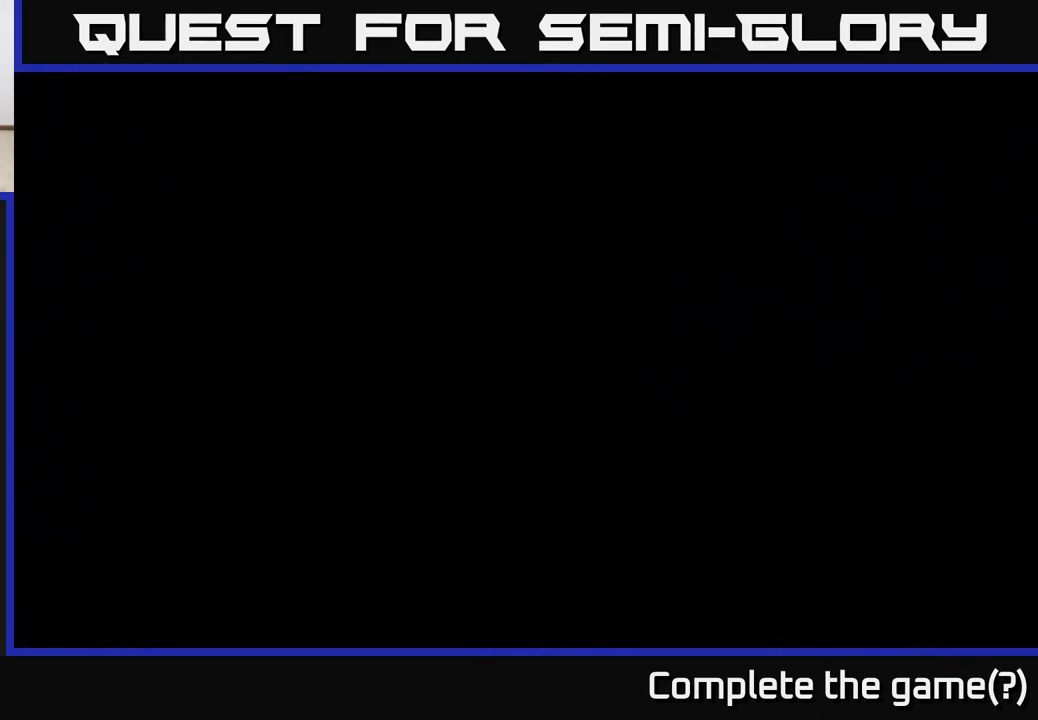
{"buttons": ["A"], "left_stick": "center", "right_stick": "center", "events": []}
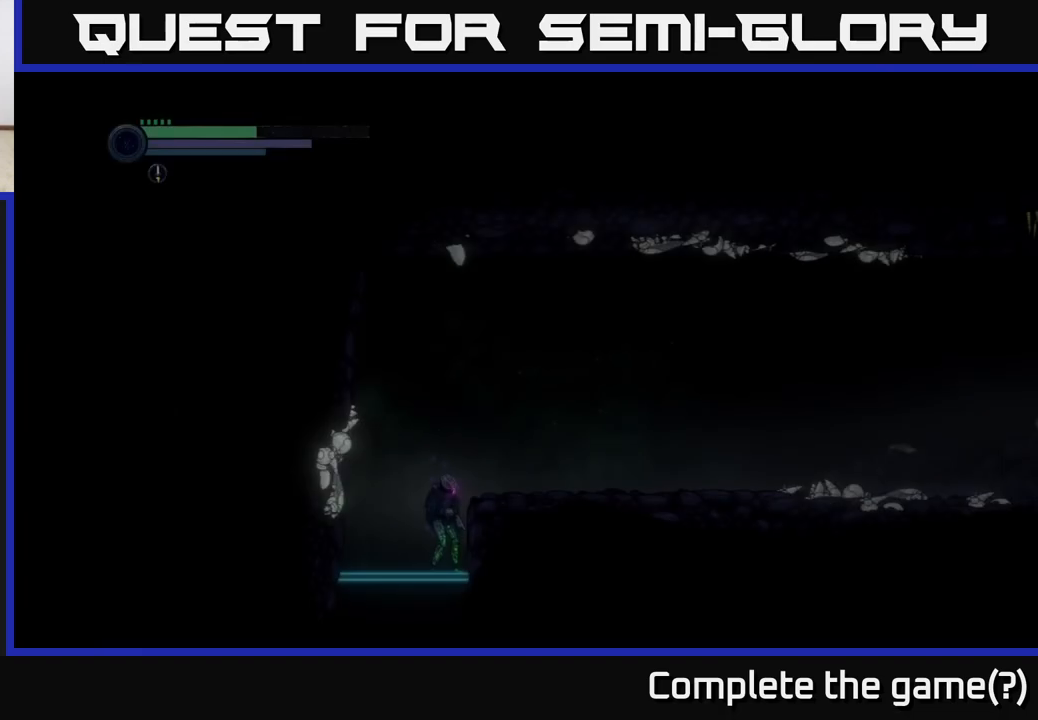
{"buttons": [], "left_stick": "right", "right_stick": "center", "events": [[183, "A", "up"], [200, "left_stick", "up-right"], [317, "left_stick", "right"], [350, "A", "down"], [467, "A", "up"]]}
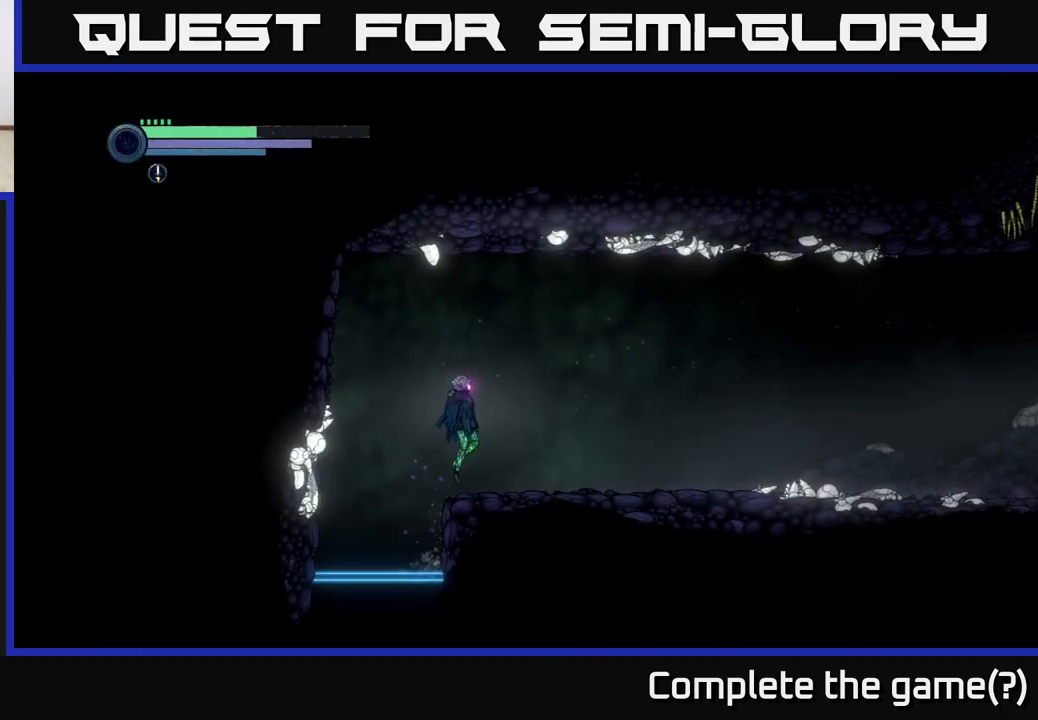
{"buttons": ["R1", "R2"], "left_stick": "right", "right_stick": "center", "events": [[350, "R2", "down"], [433, "R1", "down"]]}
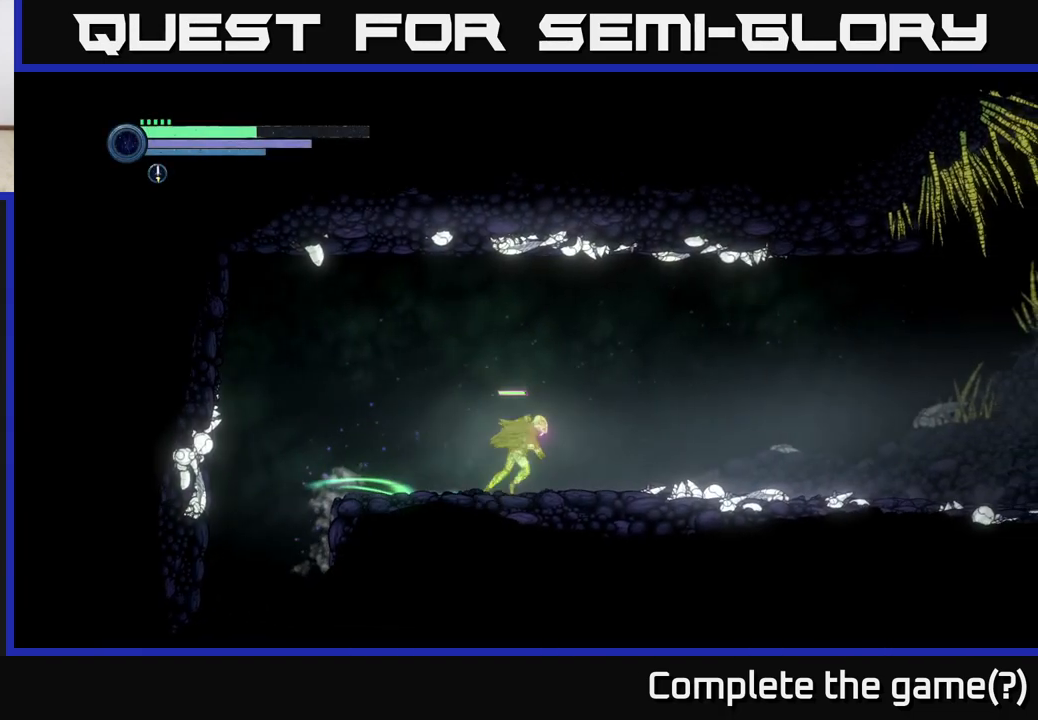
{"buttons": ["R2"], "left_stick": "right", "right_stick": "center", "events": [[183, "R1", "up"]]}
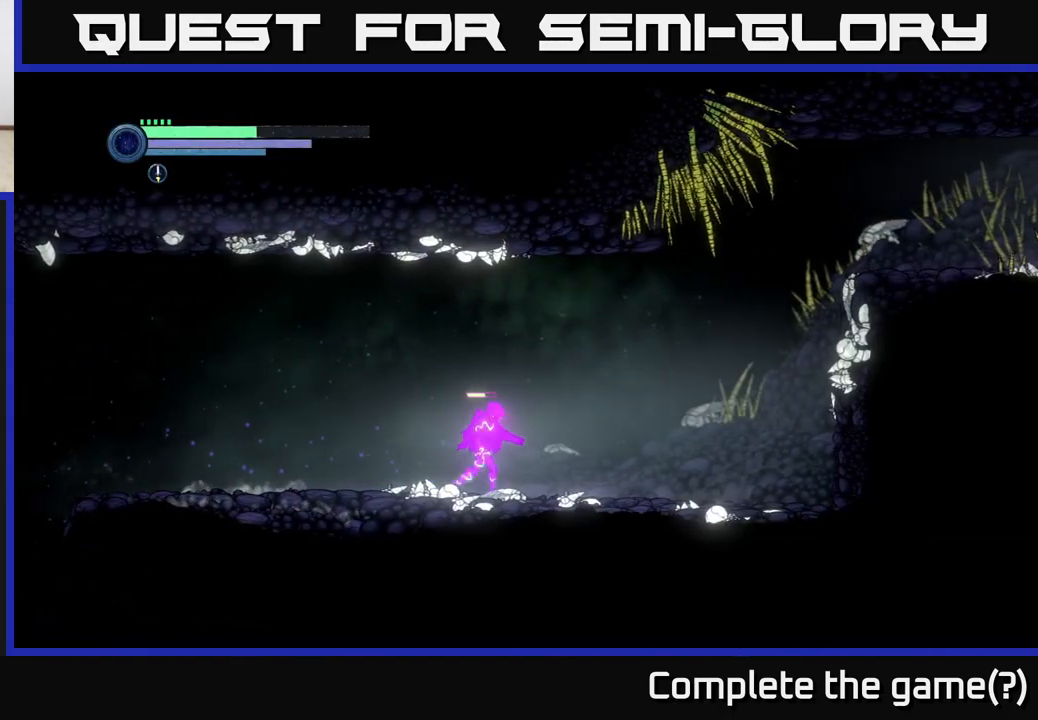
{"buttons": [], "left_stick": "right", "right_stick": "center", "events": [[150, "R2", "up"]]}
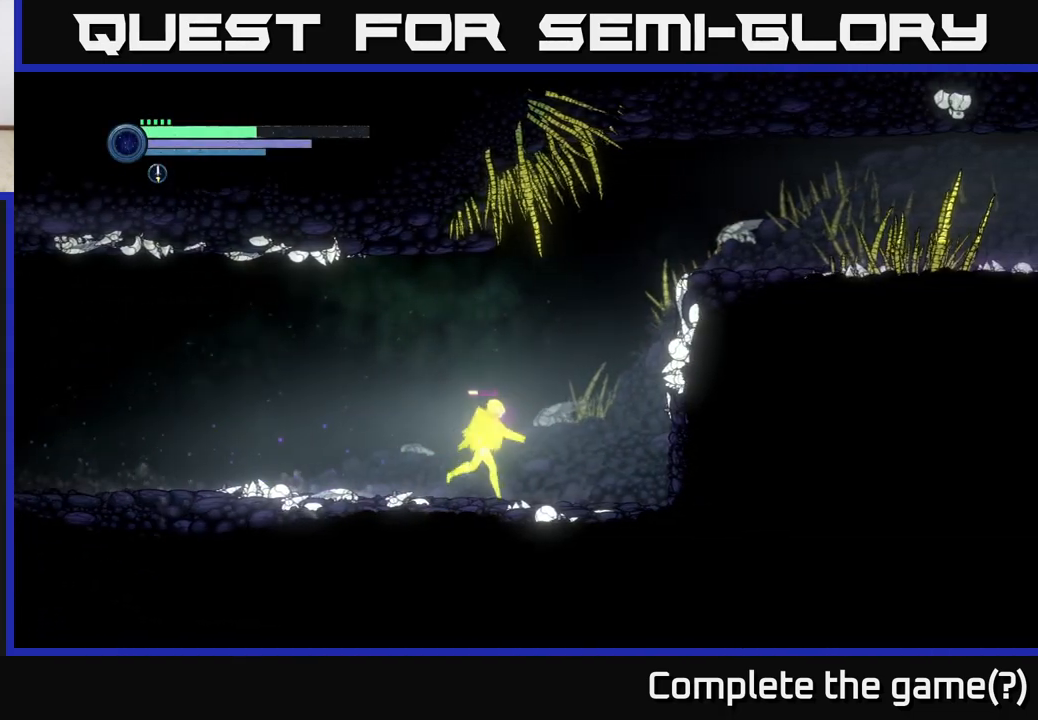
{"buttons": ["A"], "left_stick": "right", "right_stick": "center", "events": [[317, "A", "down"]]}
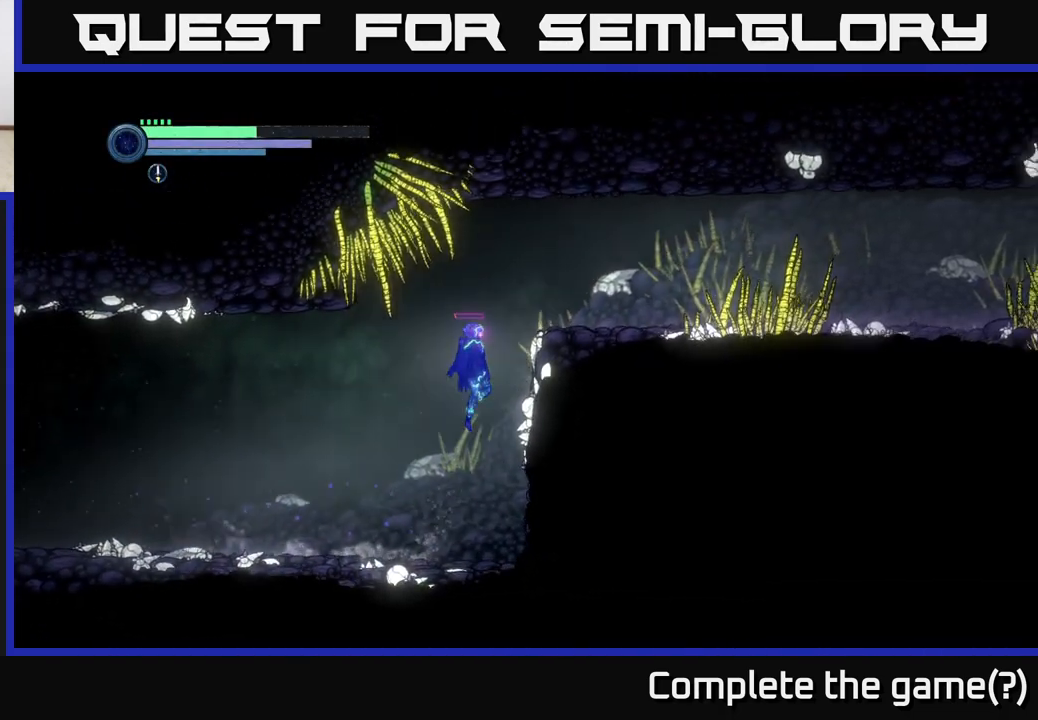
{"buttons": [], "left_stick": "center", "right_stick": "center", "events": [[67, "A", "up"], [117, "A", "down"], [217, "A", "up"], [433, "left_stick", "center"]]}